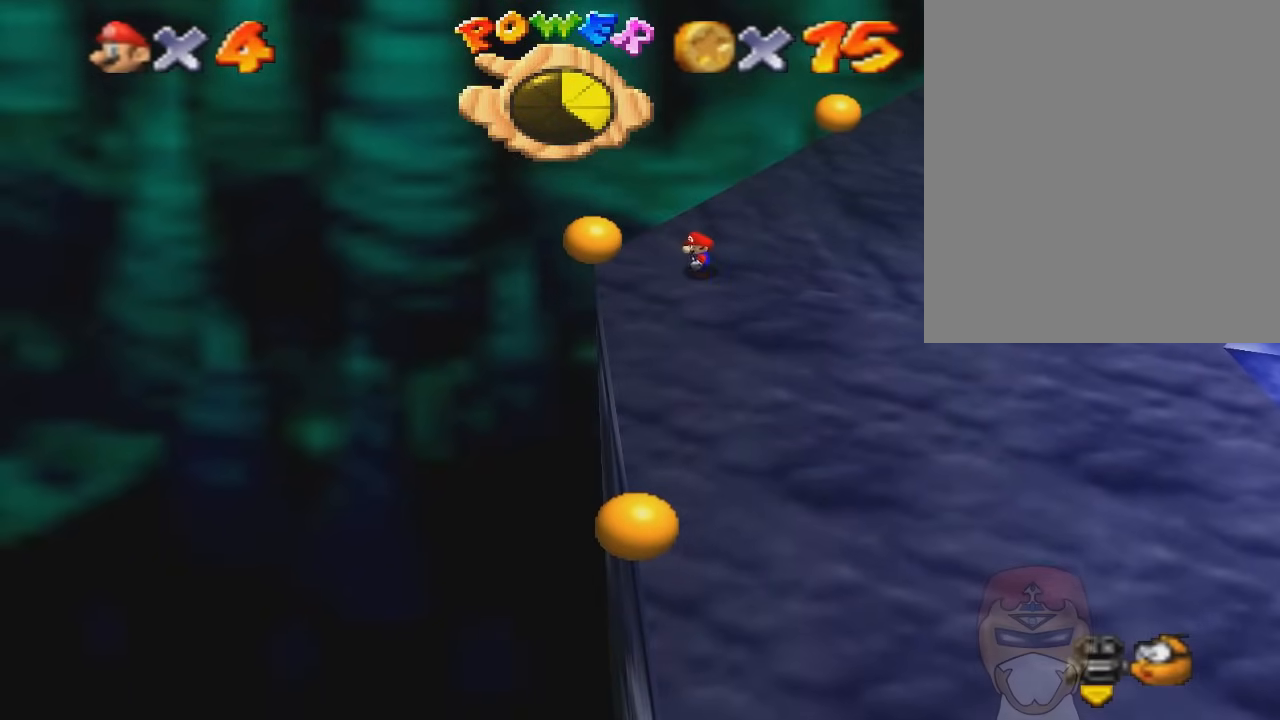
Gameplay with a controller (Nintendo layout); each line is a JSON object with the inputs held at the frame after it. "events" lists button and stick changes between this image and that frame as [ms after this image, input, new state], when the widget could be followed in between. Not read: L3 R3.
{"buttons": [], "left_stick": "center", "events": []}
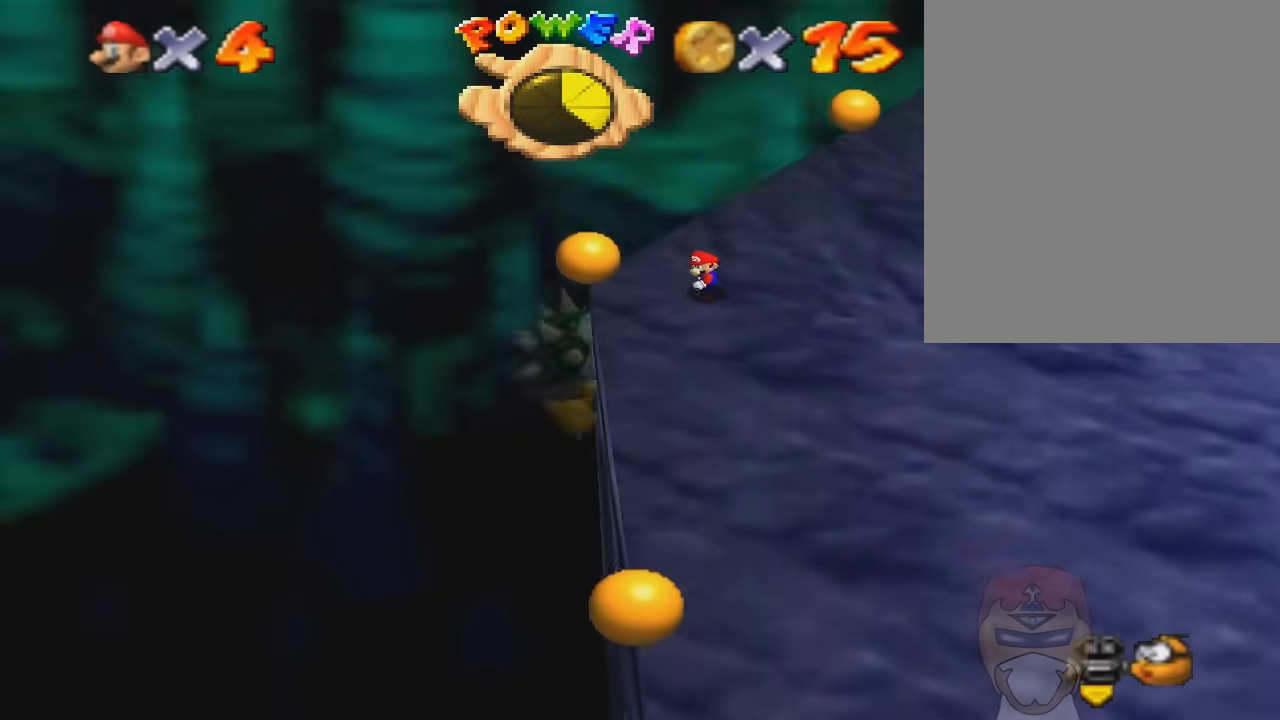
{"buttons": [], "left_stick": "center", "events": []}
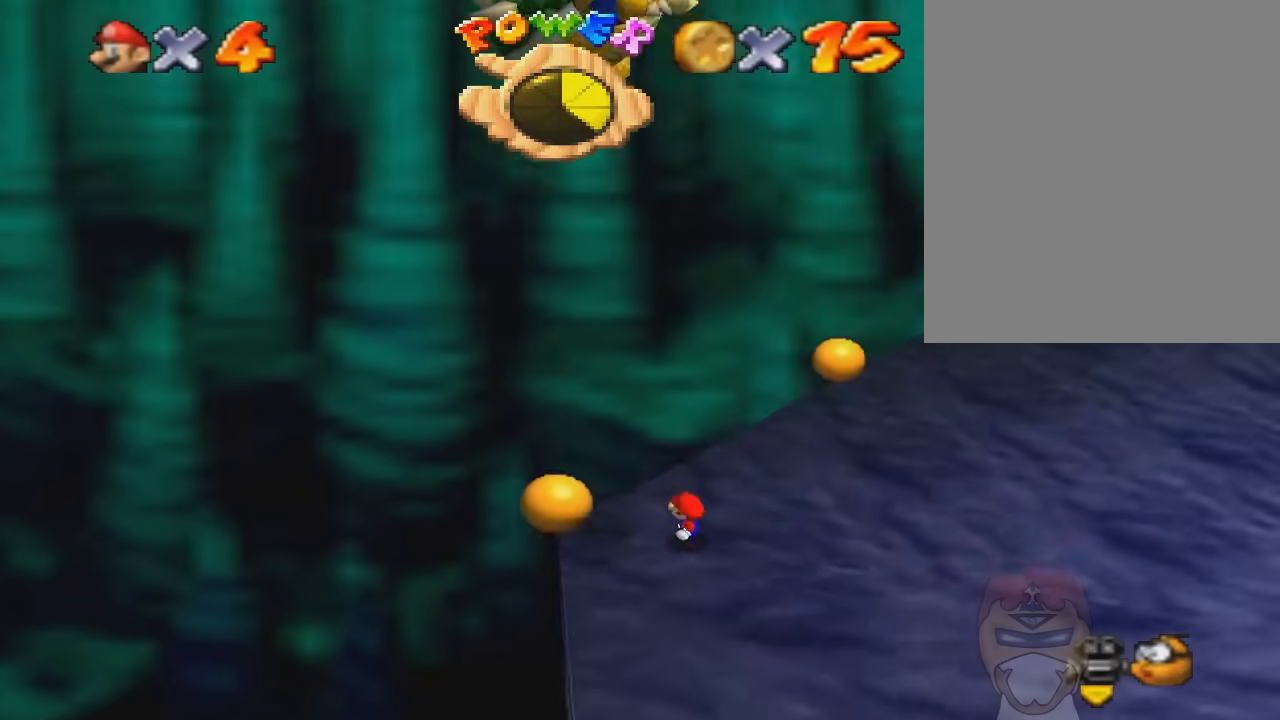
{"buttons": [], "left_stick": "center", "events": []}
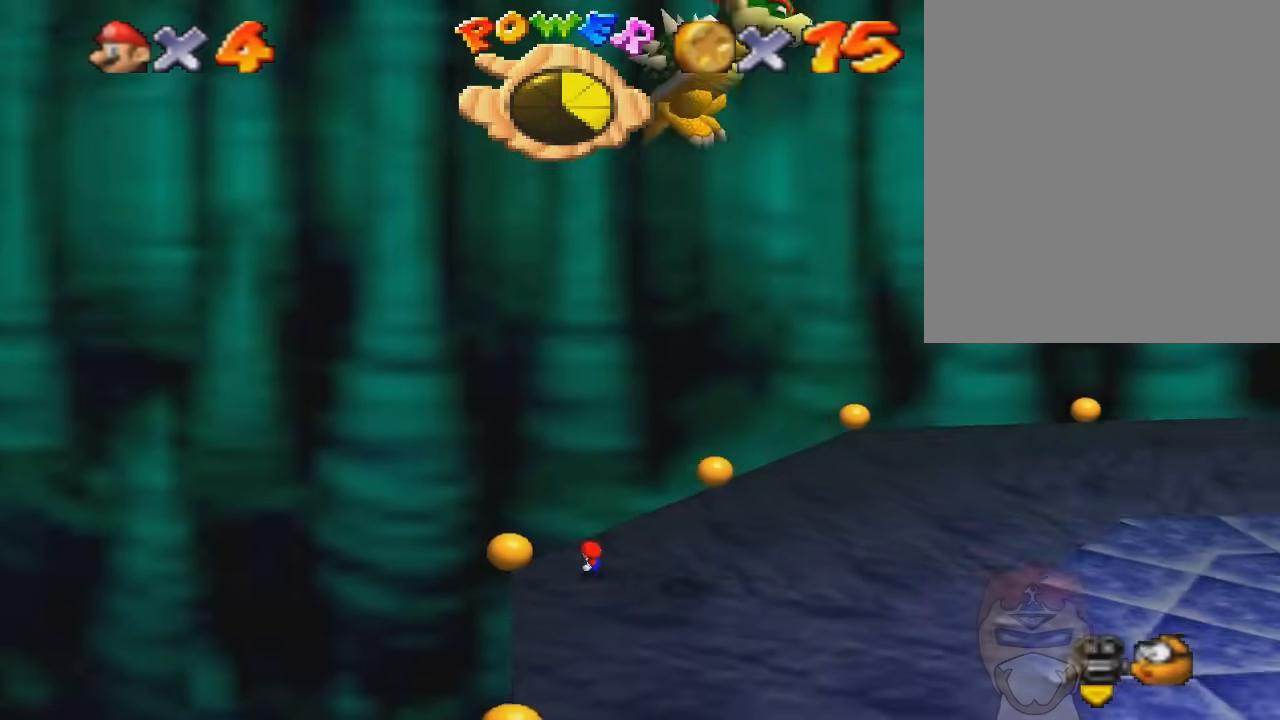
{"buttons": [], "left_stick": "center", "events": []}
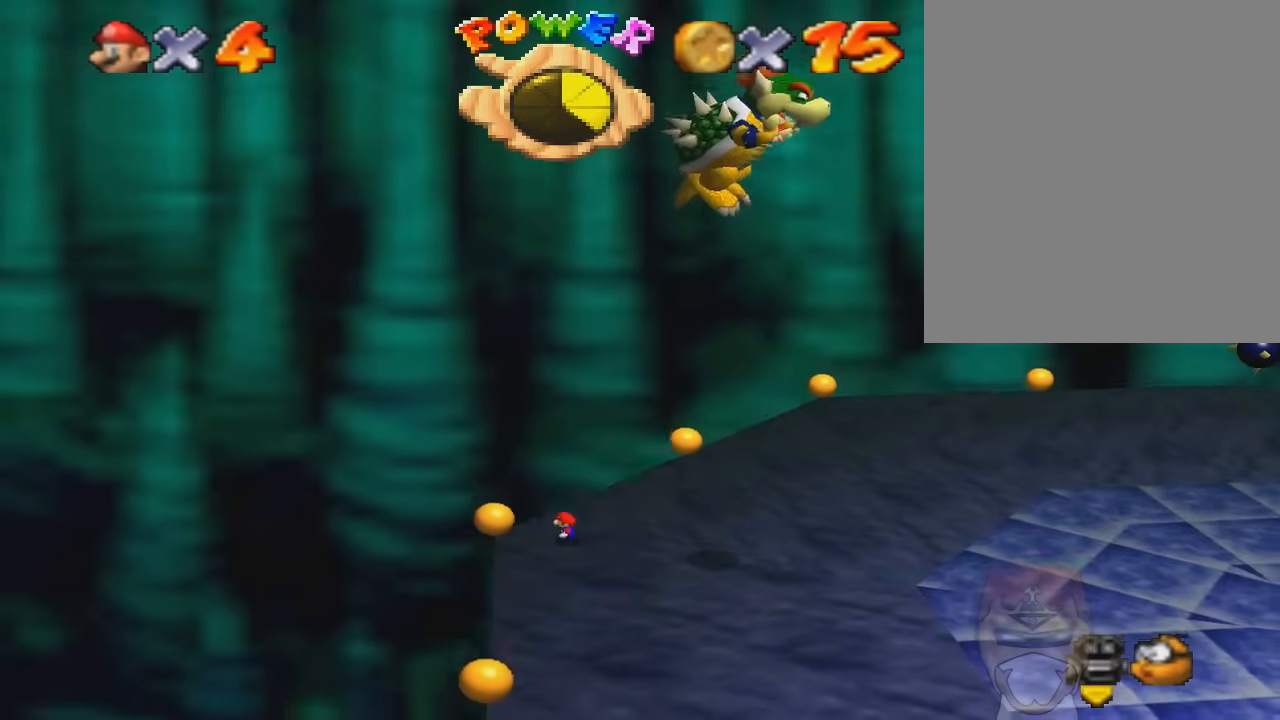
{"buttons": [], "left_stick": "center", "events": []}
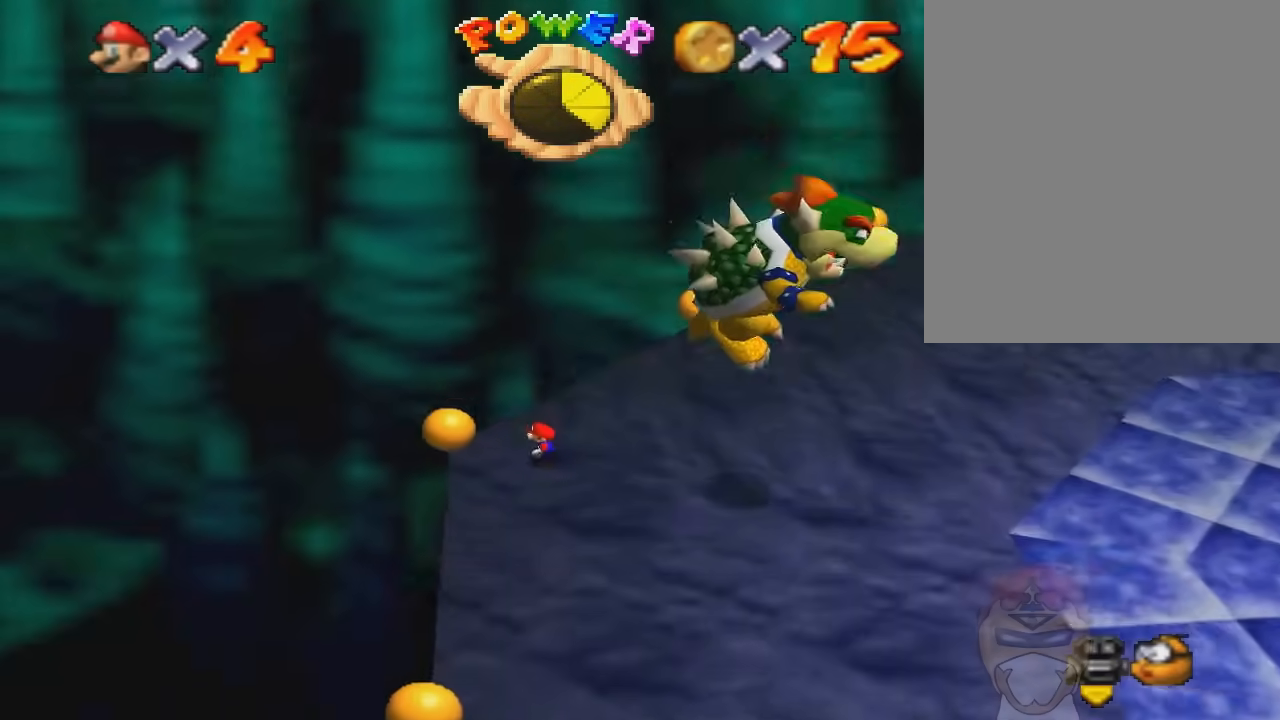
{"buttons": [], "left_stick": "center", "events": []}
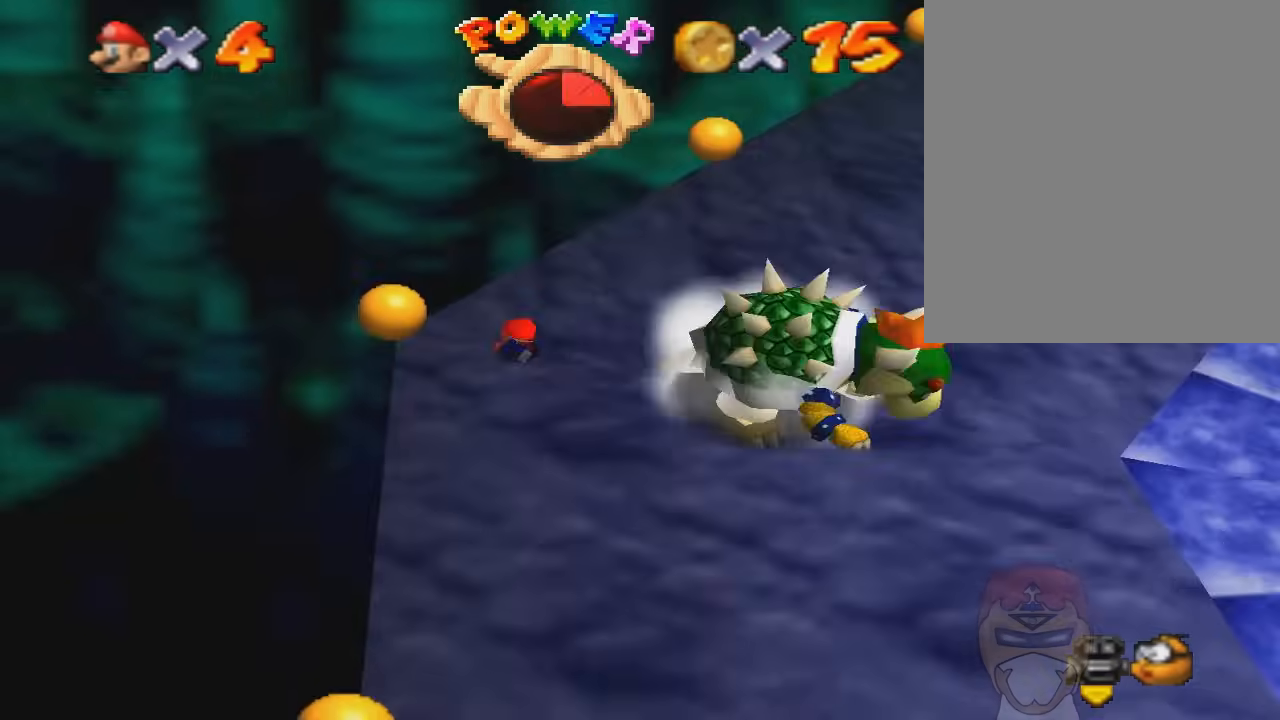
{"buttons": [], "left_stick": "right", "events": [[34, "left_stick", "right"]]}
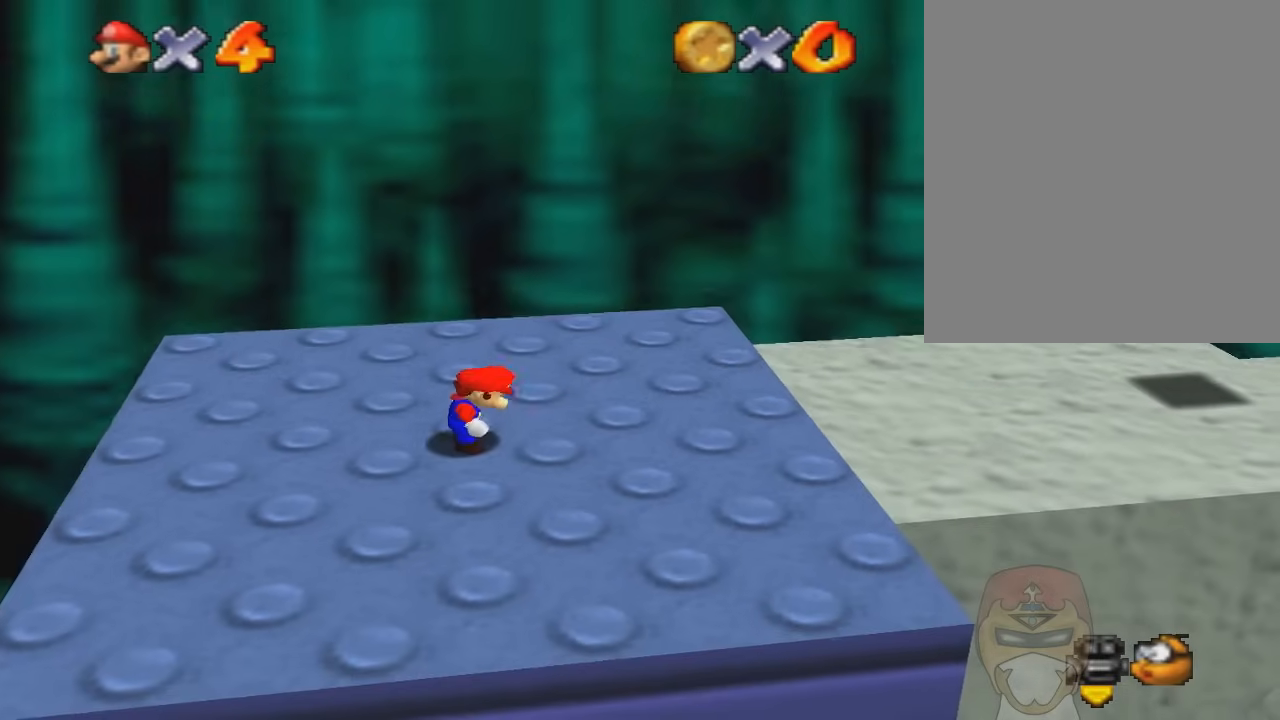
{"buttons": [], "left_stick": "right", "events": []}
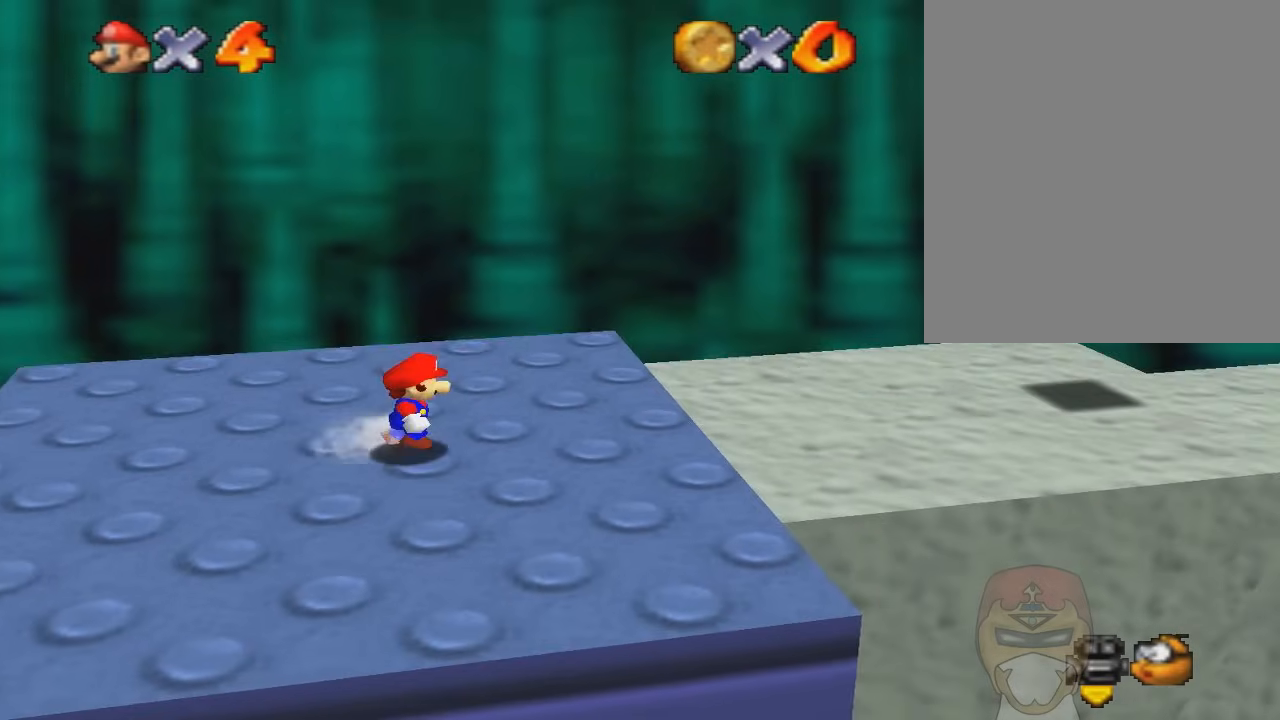
{"buttons": [], "left_stick": "right", "events": []}
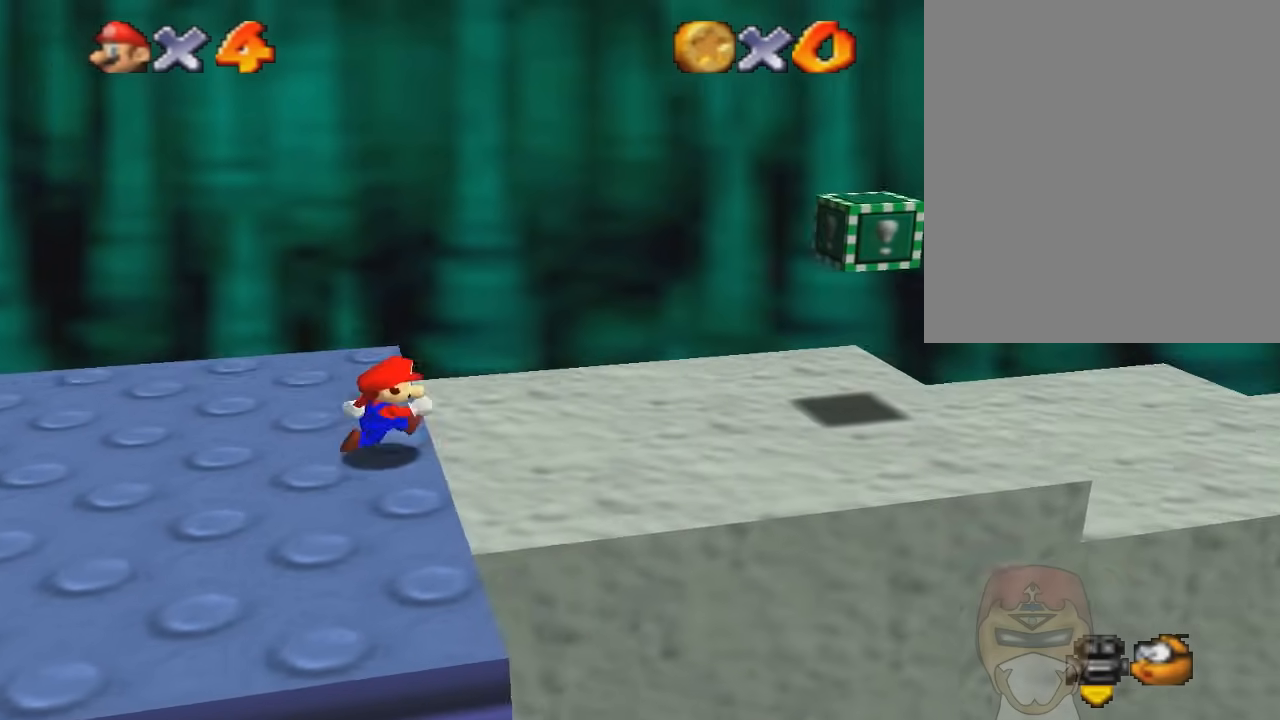
{"buttons": [], "left_stick": "right", "events": []}
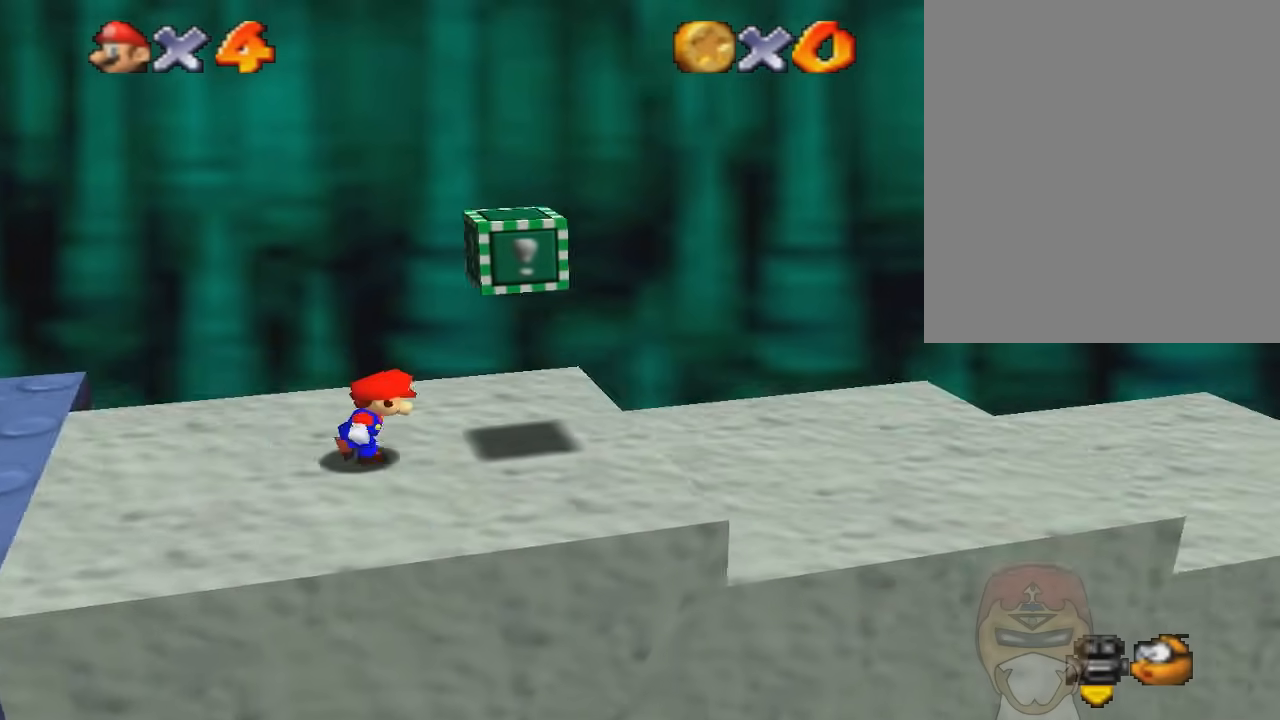
{"buttons": ["A", "Z"], "left_stick": "right", "events": [[67, "Z", "down"], [167, "A", "down"], [301, "A", "up"], [368, "A", "down"]]}
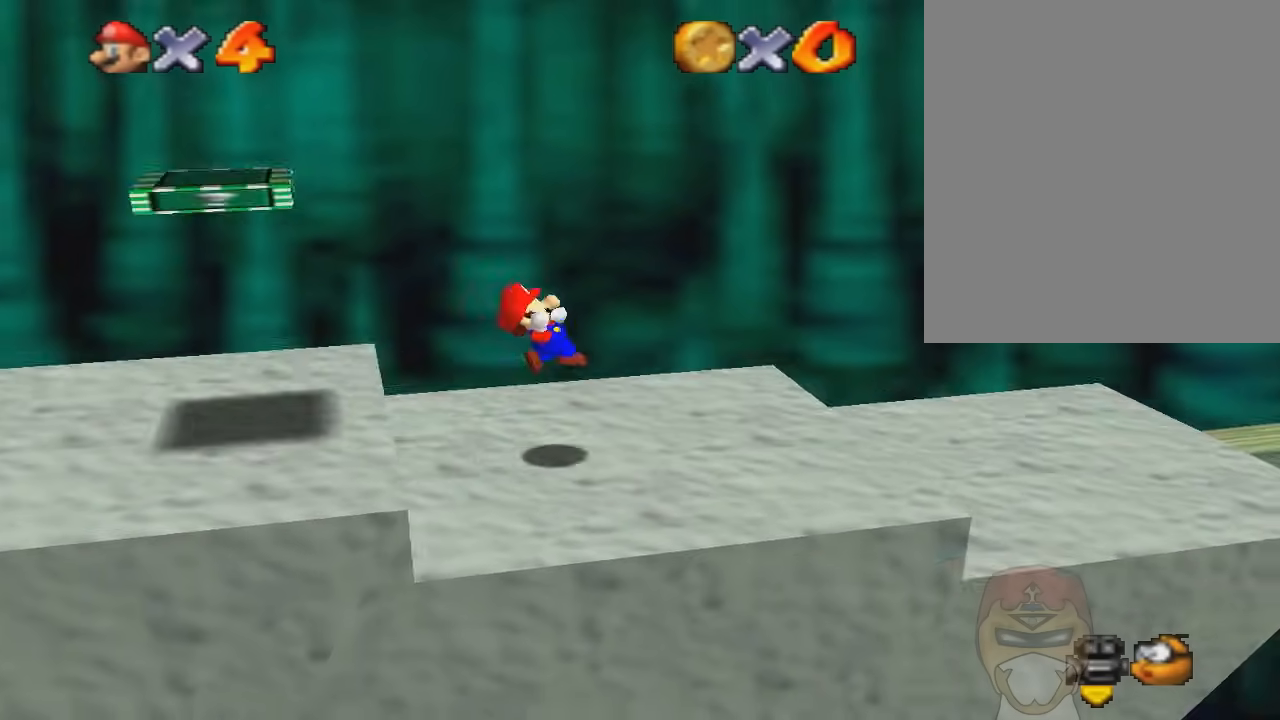
{"buttons": ["Z"], "left_stick": "right", "events": [[33, "A", "up"], [100, "A", "down"], [267, "A", "up"], [300, "A", "down"], [467, "A", "up"]]}
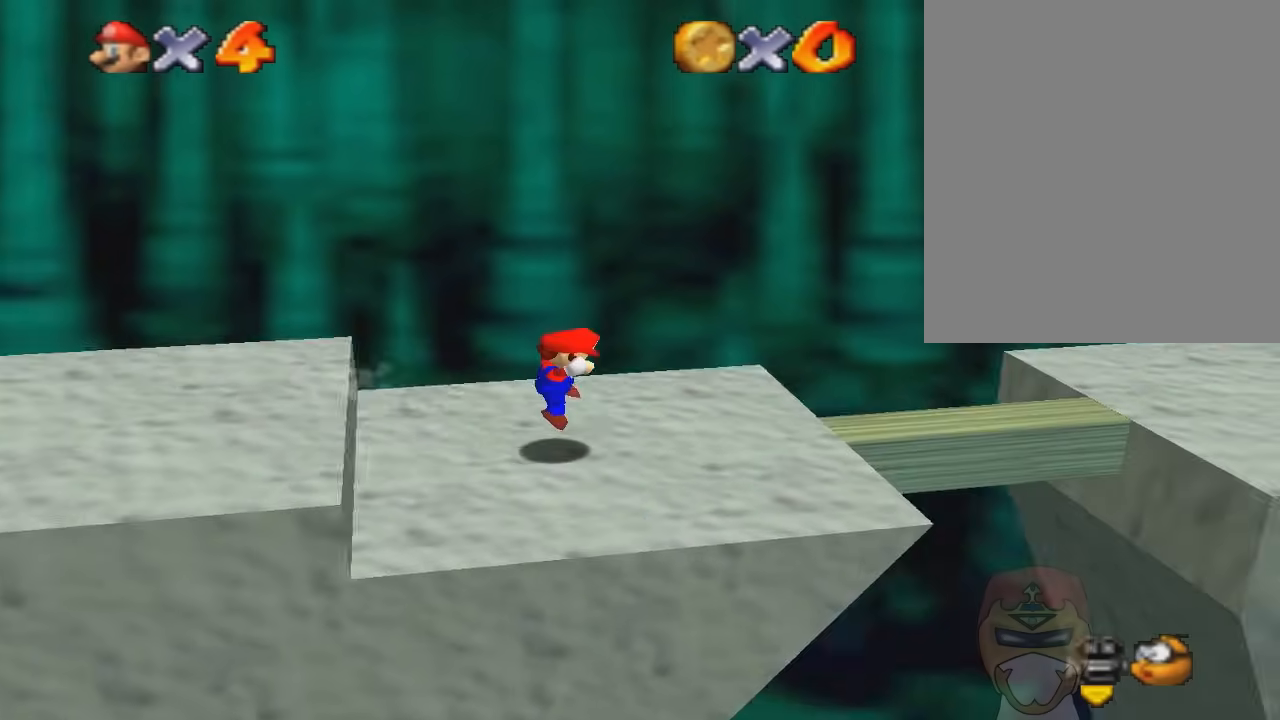
{"buttons": ["A", "R1", "Z"], "left_stick": "right", "events": [[34, "A", "down"], [234, "A", "up"], [300, "A", "down"], [434, "A", "up"], [467, "R1", "down"], [501, "A", "down"]]}
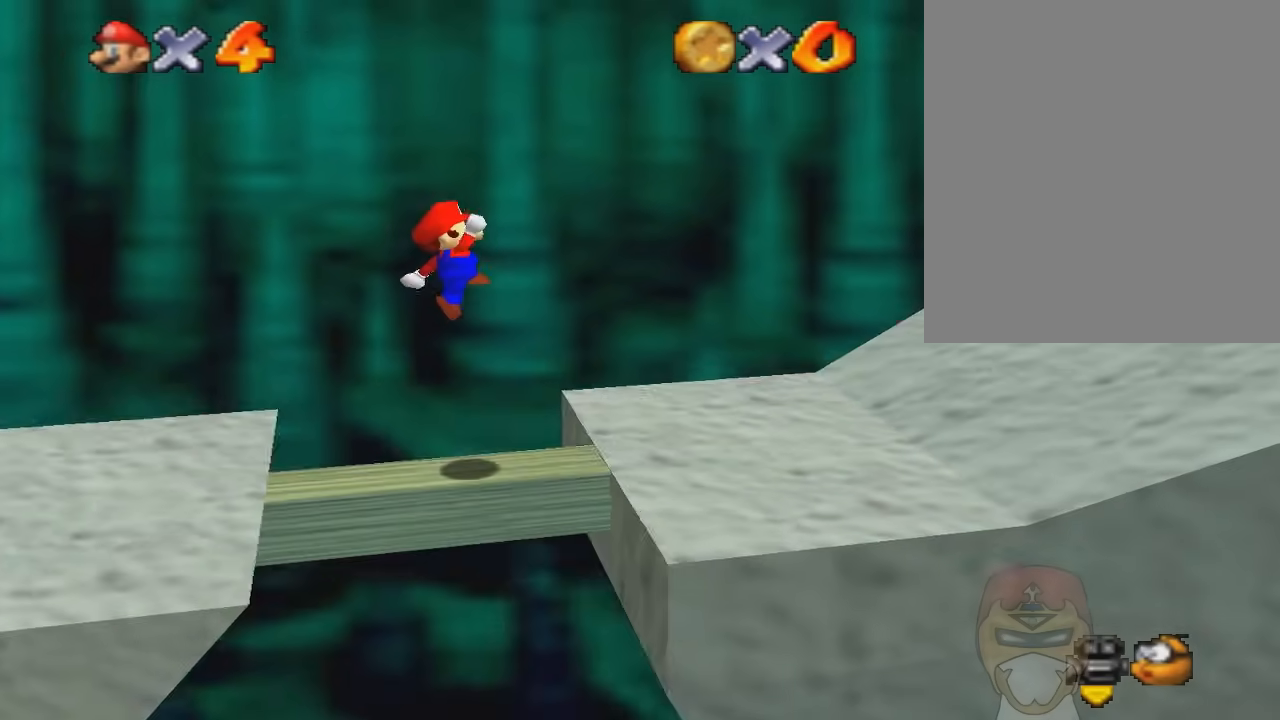
{"buttons": [], "left_stick": "right", "events": [[33, "R1", "up"], [166, "A", "up"], [267, "Z", "up"]]}
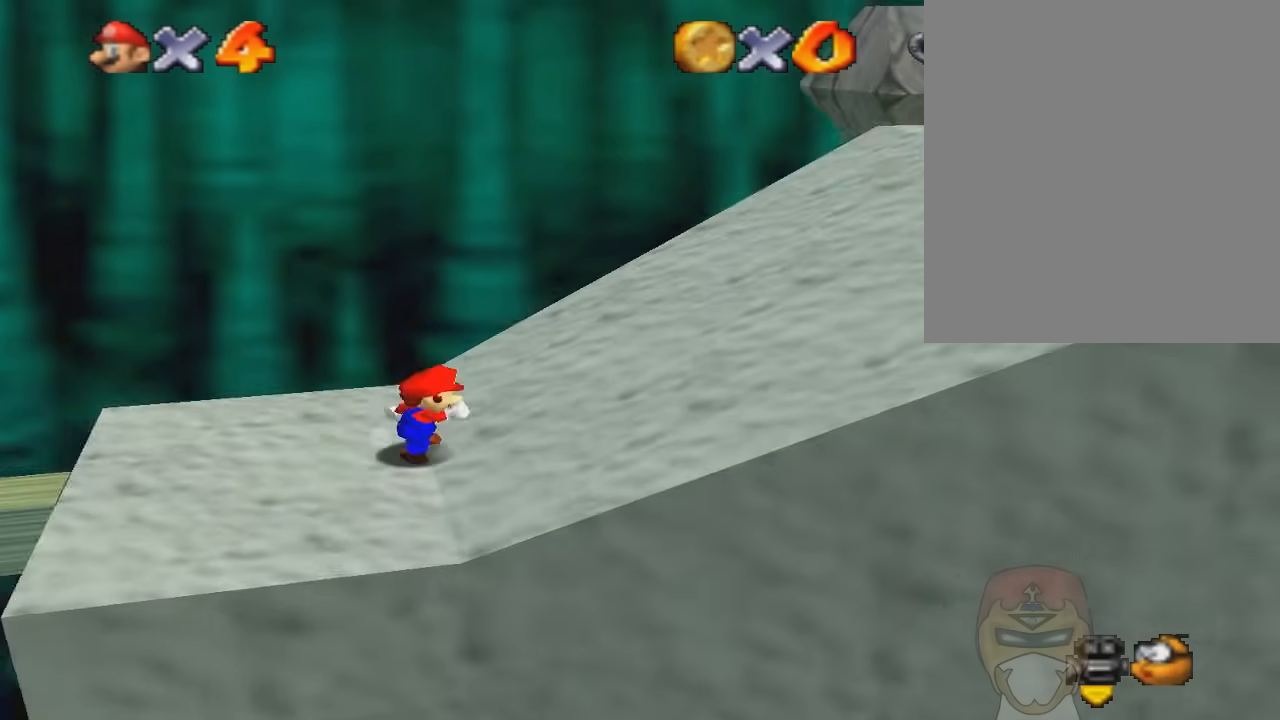
{"buttons": [], "left_stick": "right", "events": []}
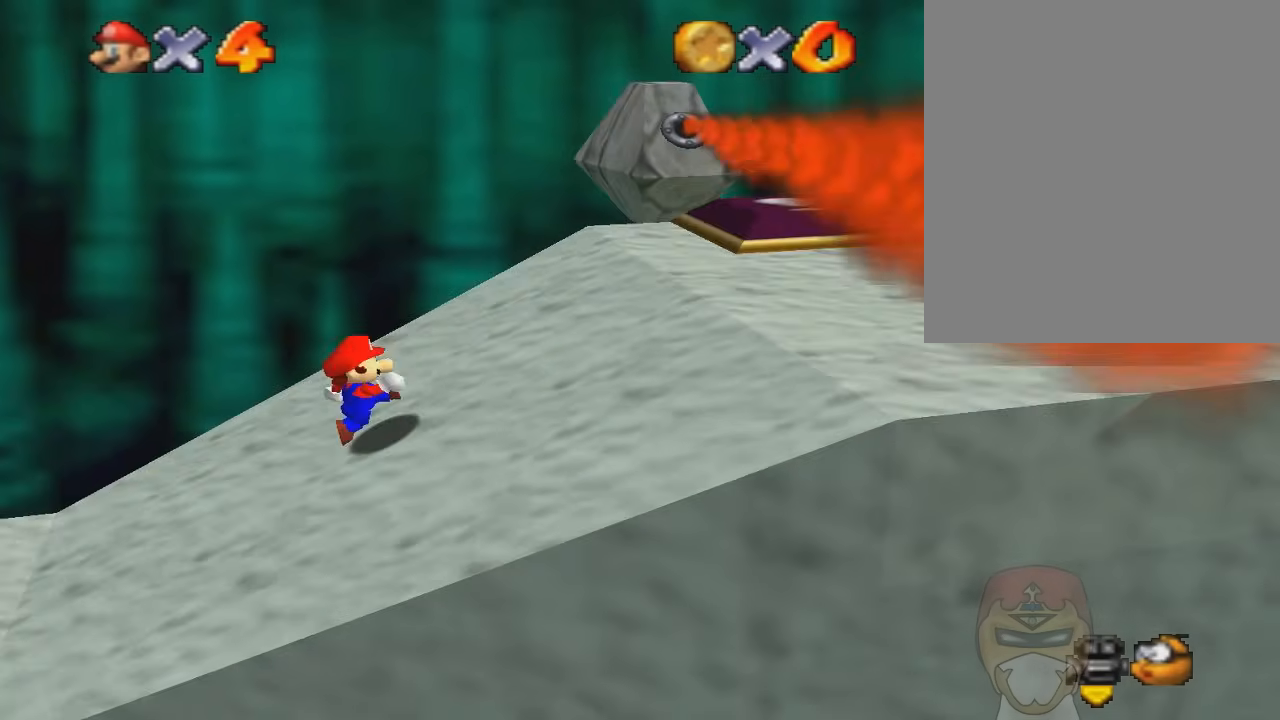
{"buttons": ["A"], "left_stick": "right", "events": [[233, "A", "down"]]}
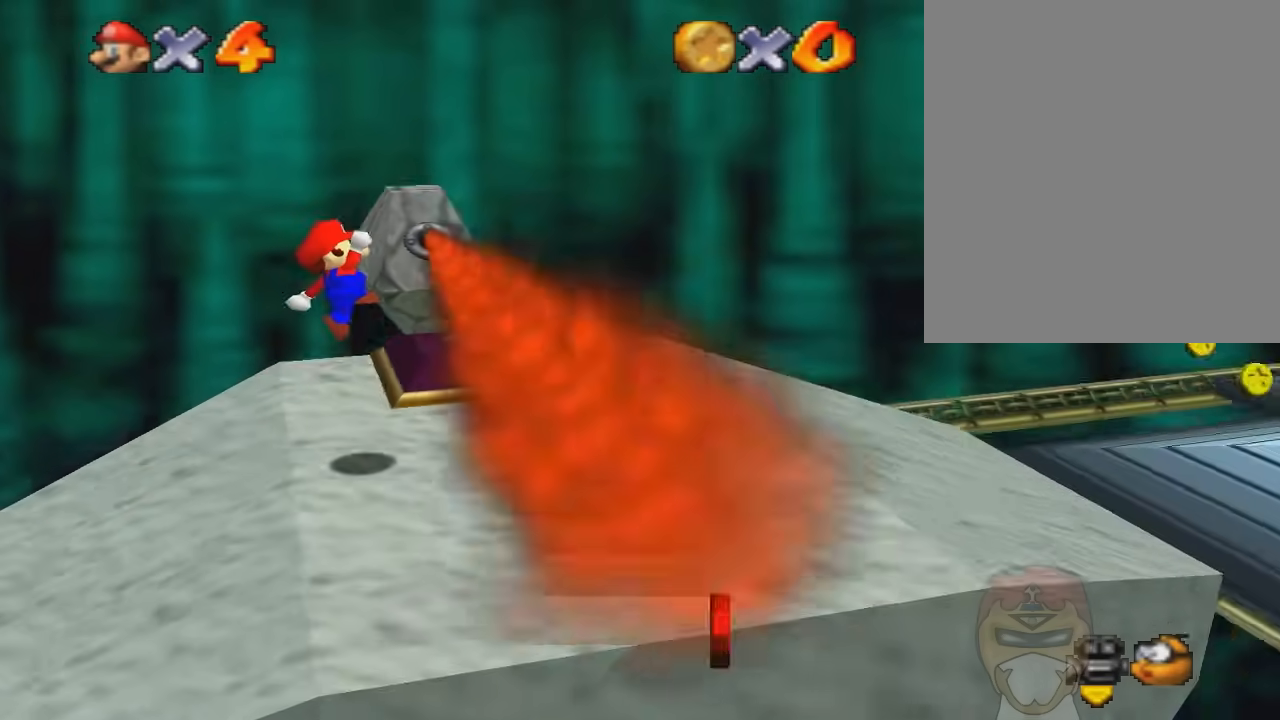
{"buttons": [], "left_stick": "right", "events": [[134, "A", "up"]]}
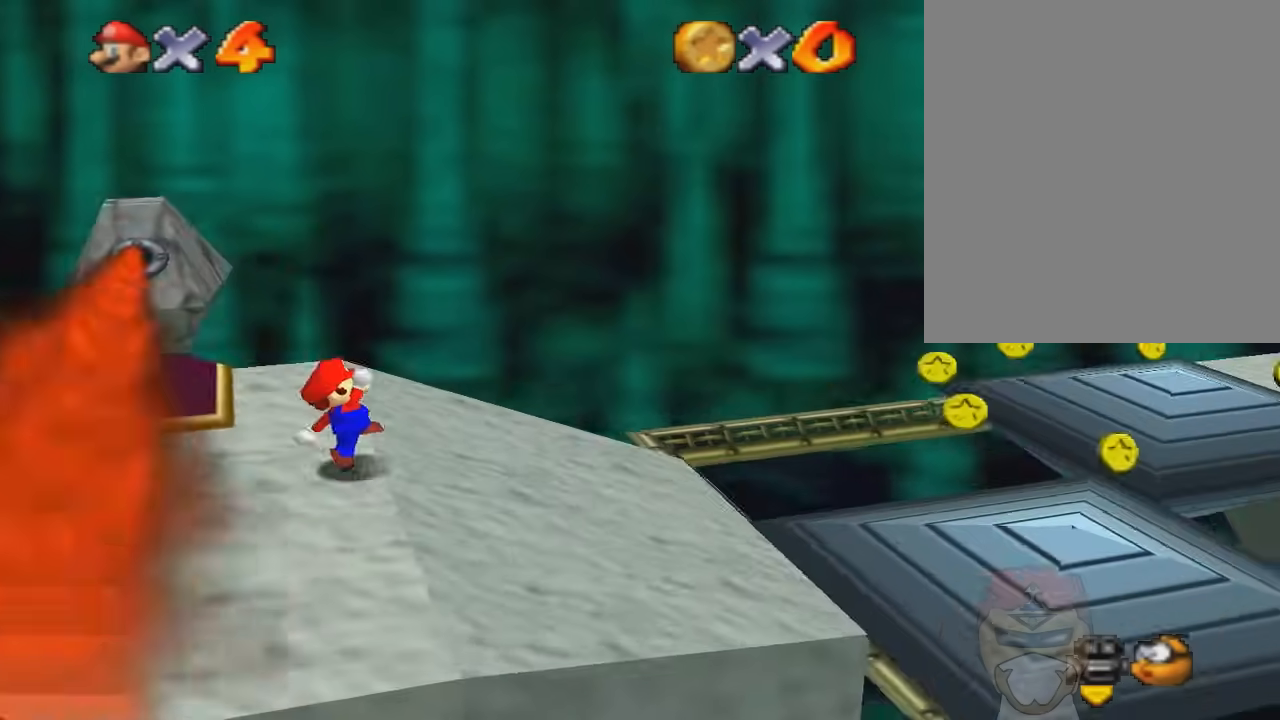
{"buttons": ["A", "Z"], "left_stick": "right", "events": [[300, "Z", "down"], [333, "A", "down"]]}
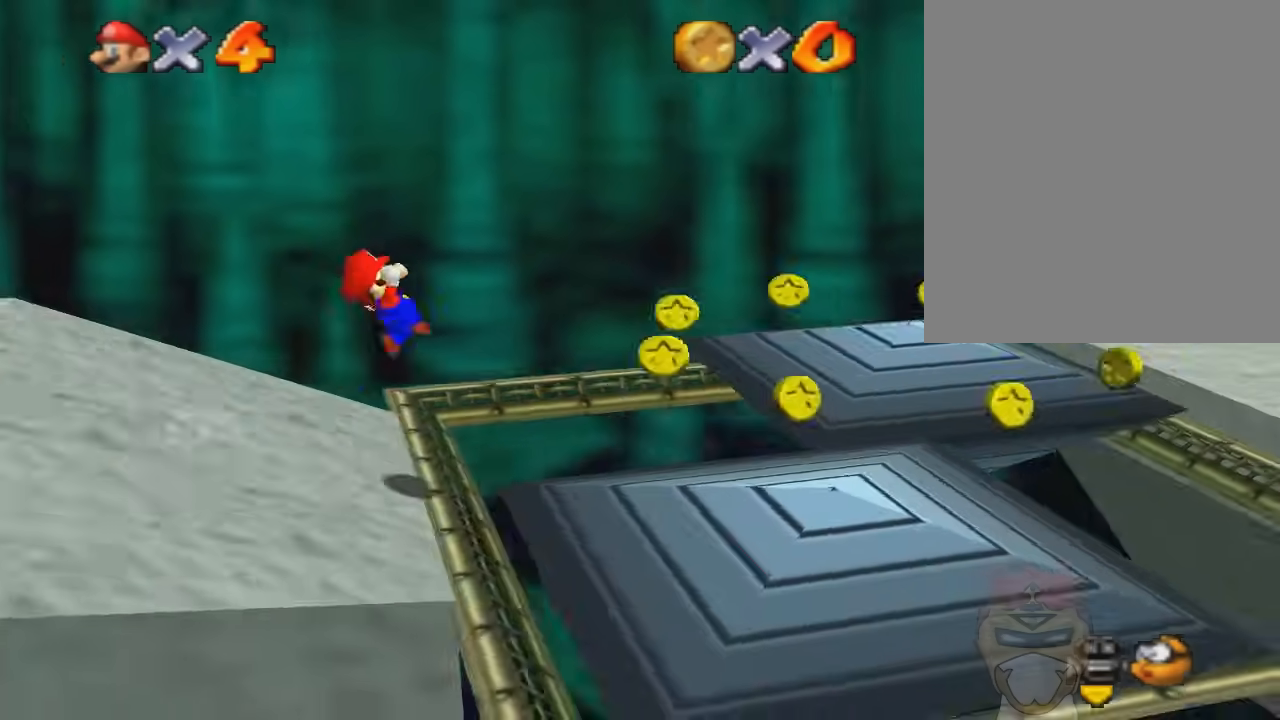
{"buttons": ["A", "Z"], "left_stick": "right", "events": [[167, "A", "up"], [267, "A", "down"], [401, "A", "up"], [467, "A", "down"]]}
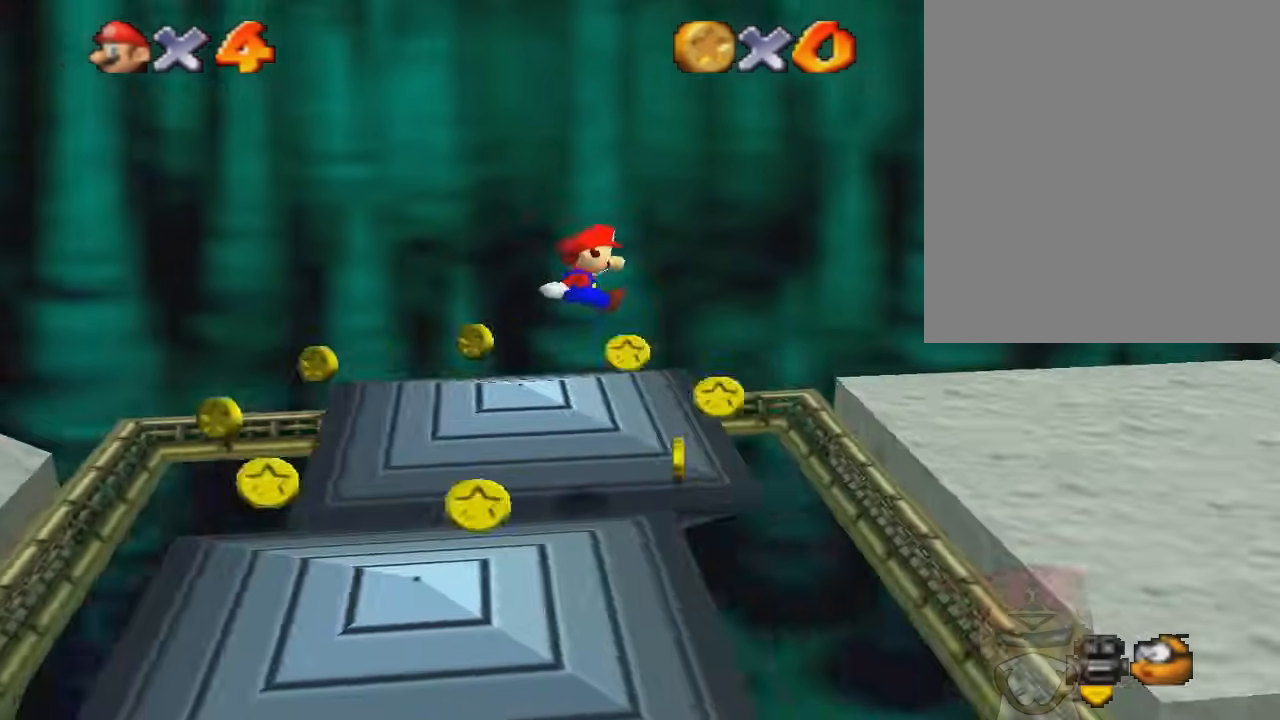
{"buttons": ["A", "Z"], "left_stick": "right", "events": [[100, "A", "up"], [166, "A", "down"], [267, "A", "up"], [333, "A", "down"], [433, "A", "up"], [500, "A", "down"]]}
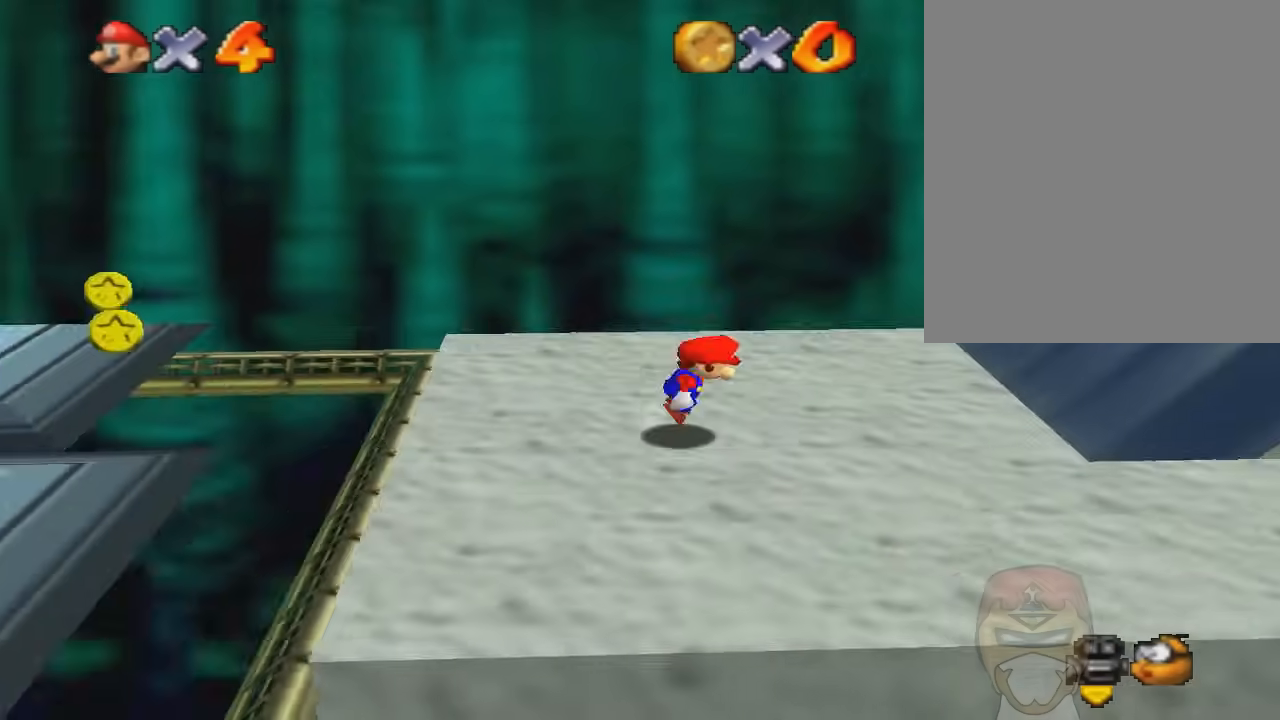
{"buttons": ["A", "Z"], "left_stick": "right", "events": [[134, "A", "up"], [167, "A", "down"], [267, "A", "up"], [334, "A", "down"], [467, "A", "up"], [501, "A", "down"]]}
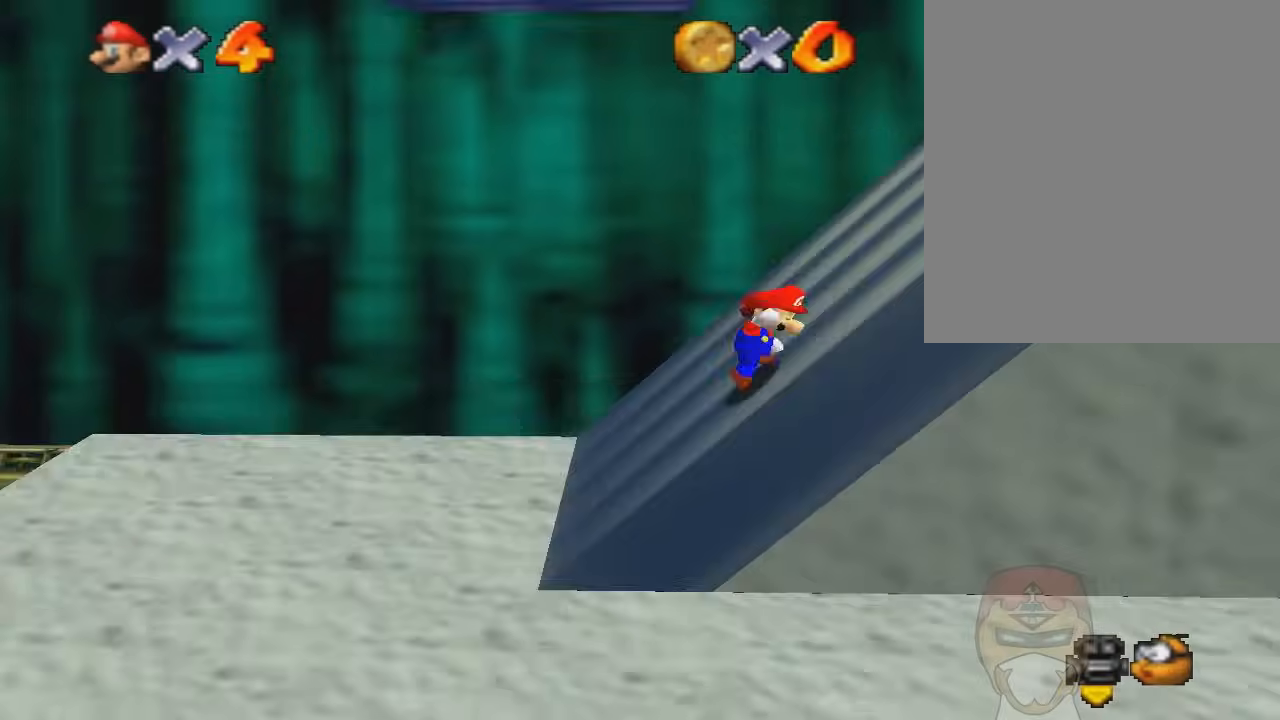
{"buttons": ["Z"], "left_stick": "right", "events": [[133, "A", "up"], [200, "A", "down"], [300, "A", "up"], [333, "A", "down"], [500, "A", "up"]]}
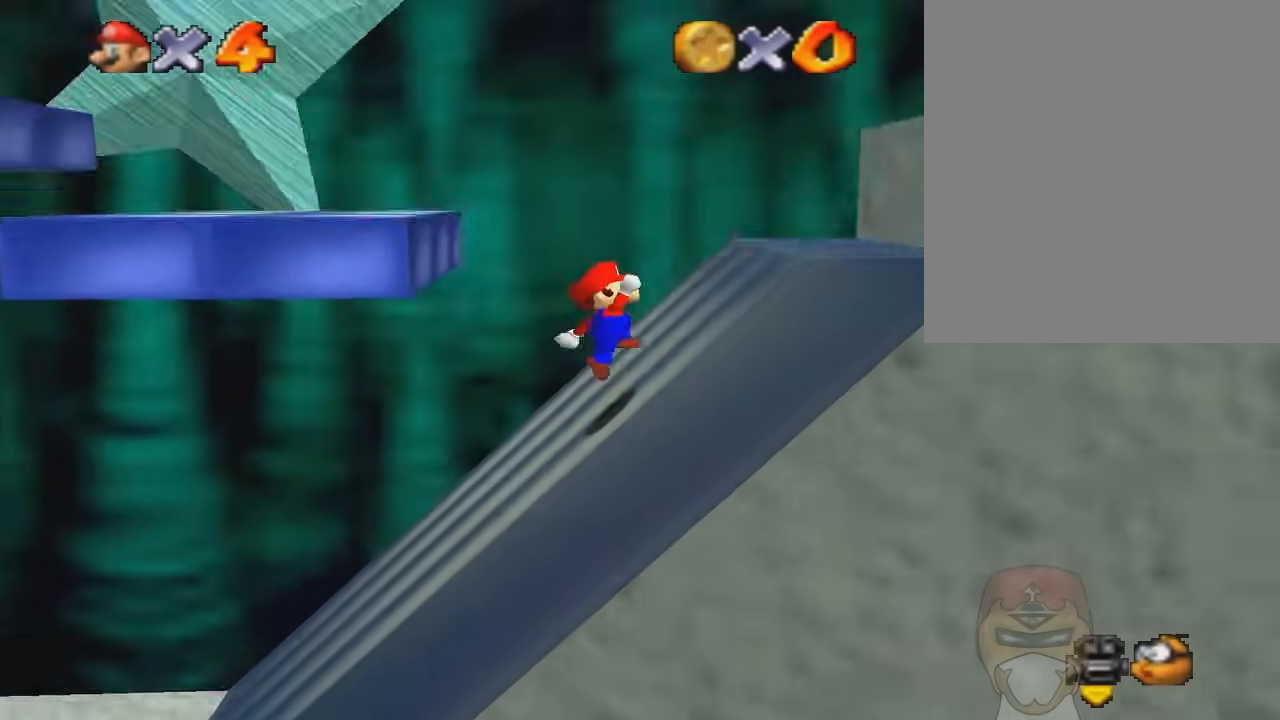
{"buttons": ["A", "Z"], "left_stick": "right", "events": [[33, "A", "down"], [267, "A", "up"], [334, "A", "down"]]}
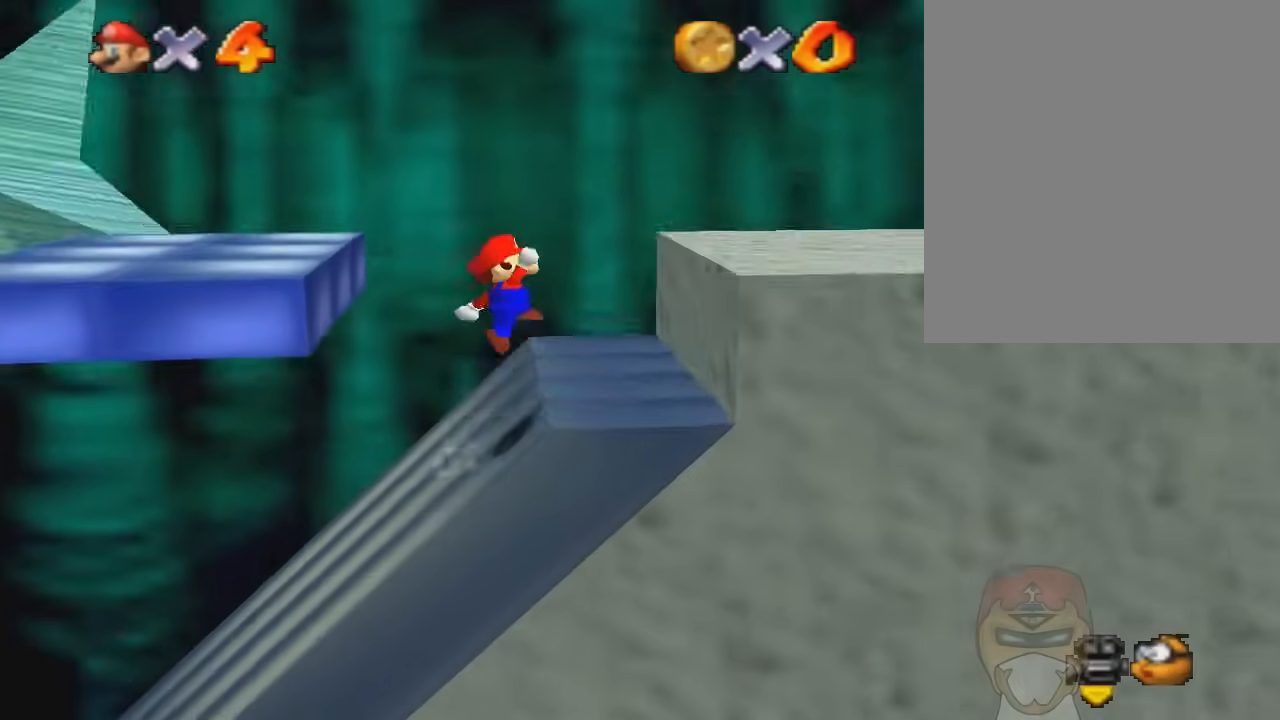
{"buttons": [], "left_stick": "up-right", "events": [[133, "A", "up"], [200, "Z", "up"], [467, "left_stick", "up-right"]]}
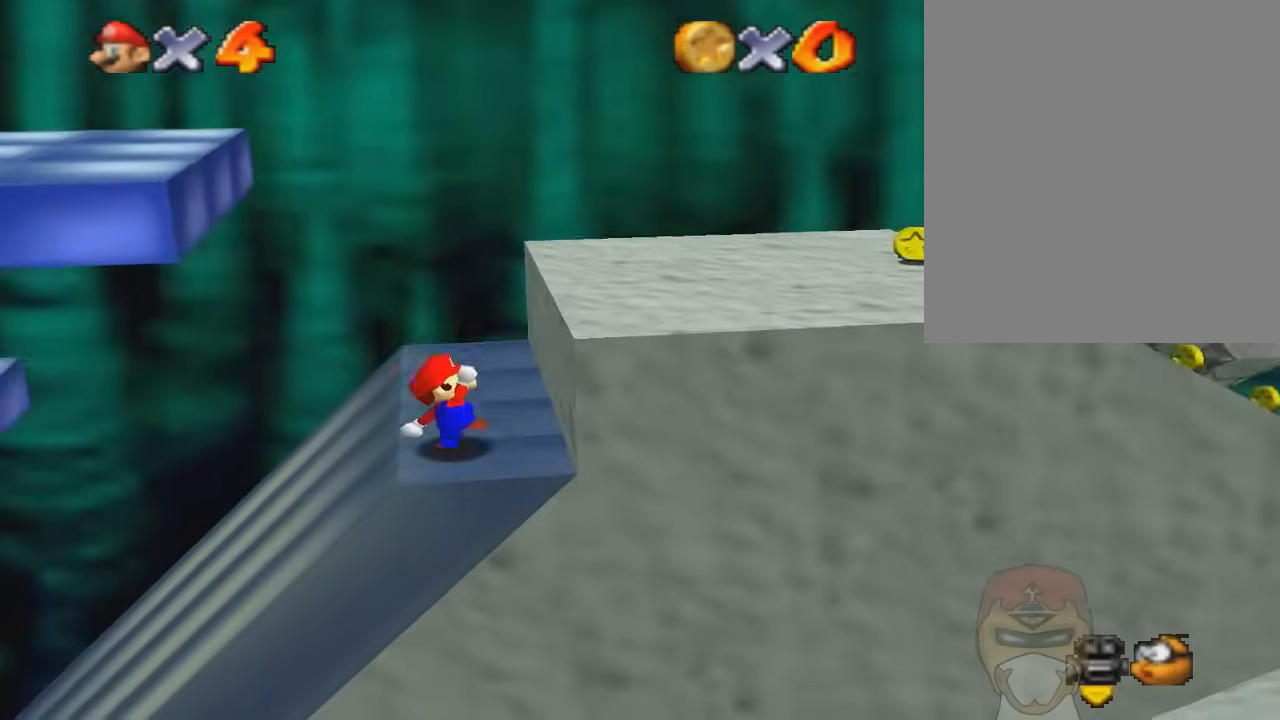
{"buttons": [], "left_stick": "up", "events": [[67, "left_stick", "up"]]}
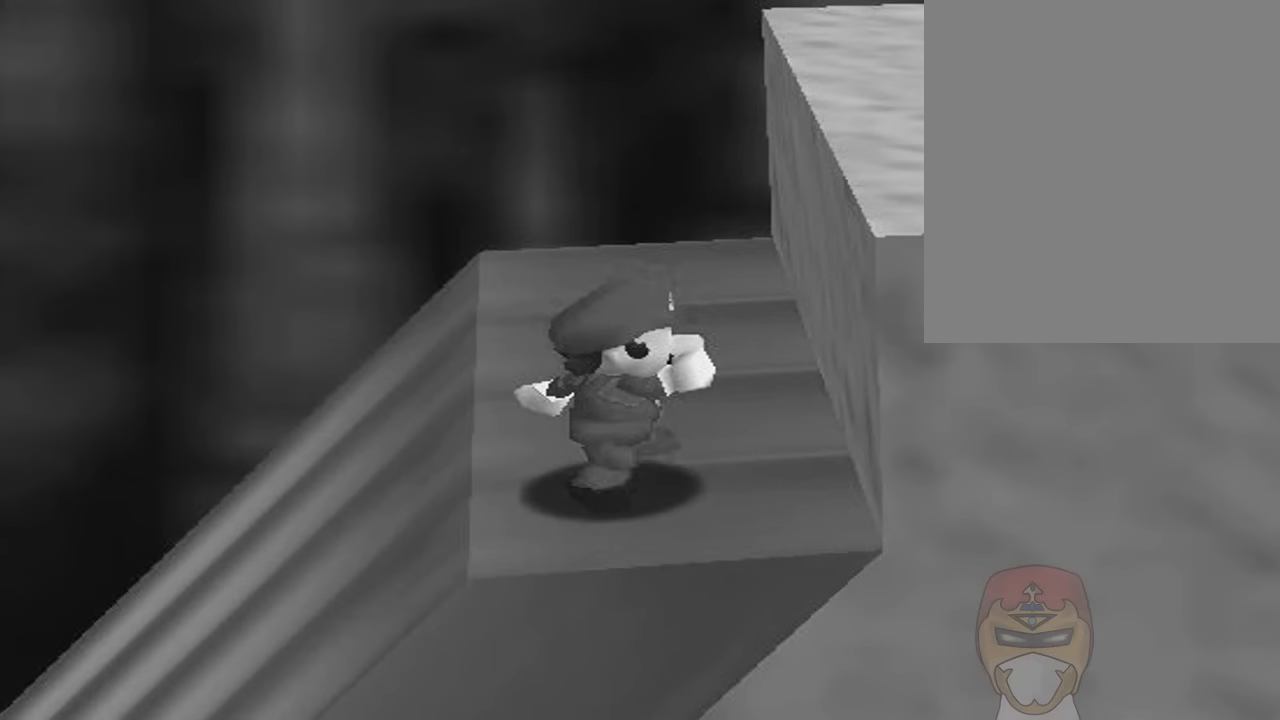
{"buttons": [], "left_stick": "up", "events": []}
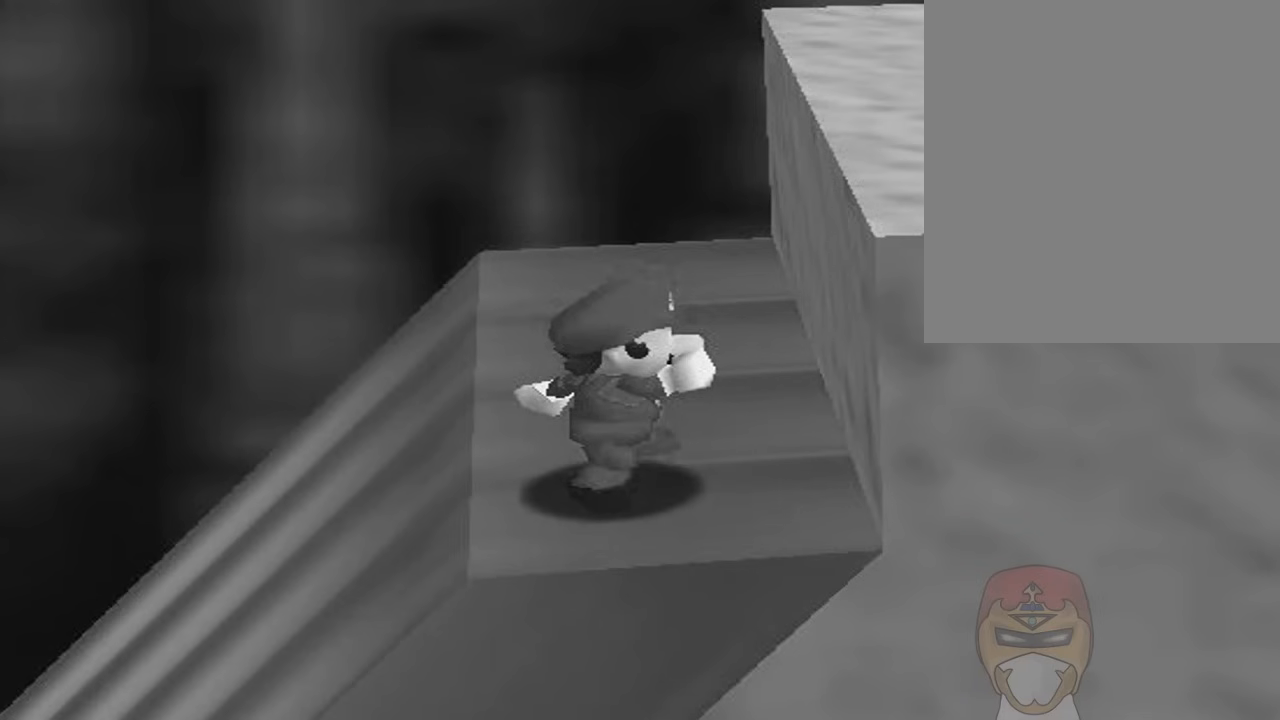
{"buttons": [], "left_stick": "right", "events": [[167, "left_stick", "center"], [234, "C_LEFT", "down"], [300, "left_stick", "right"], [401, "C_LEFT", "up"]]}